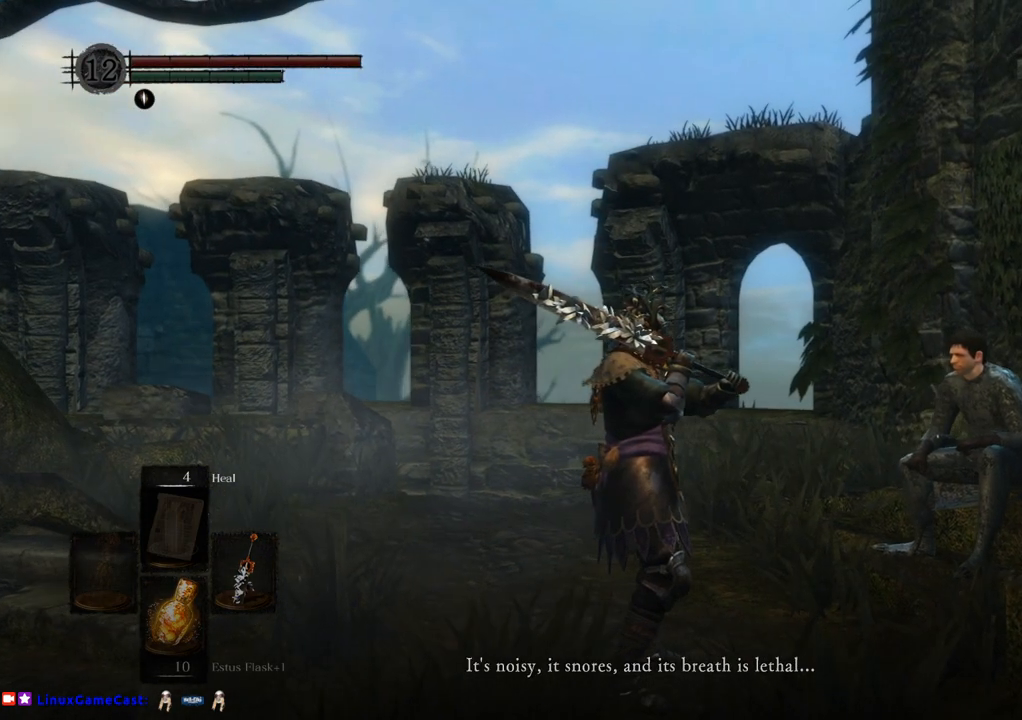
Gameplay with a controller (PlayStation layout); each line is a JSON object with the inputs held at the frame after it. "events" lists button and stick changes between this image and that frame as [ms after this image, input, new state], when the widget could be followed in between. Not read: L3 R3.
{"buttons": [], "left_stick": "center", "right_stick": "right", "events": []}
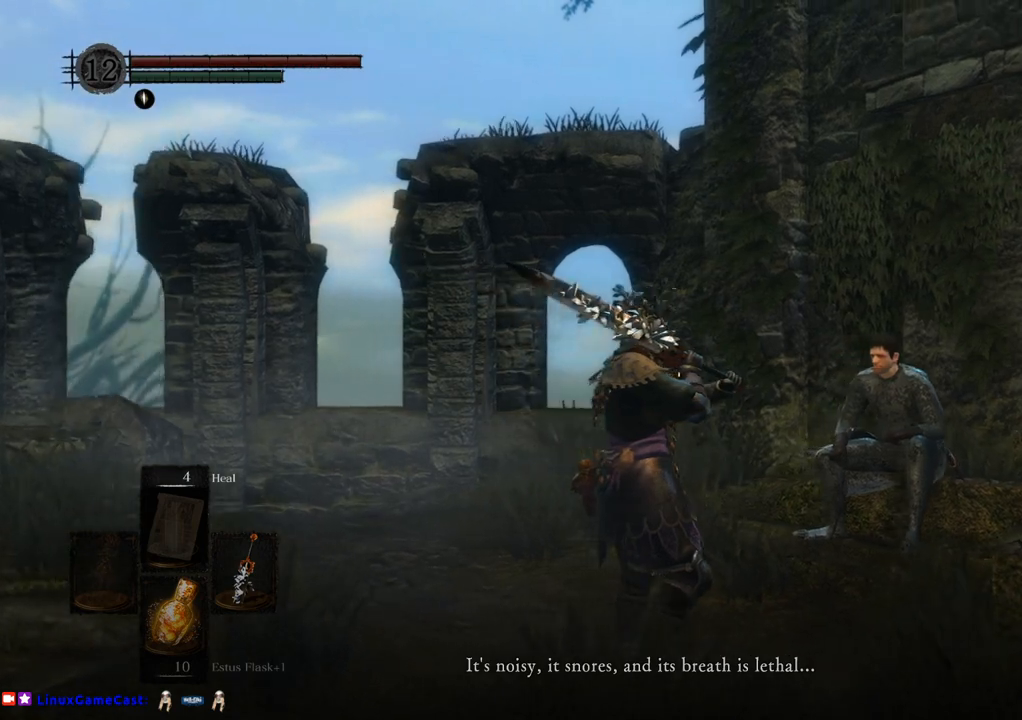
{"buttons": [], "left_stick": "center", "right_stick": "right", "events": []}
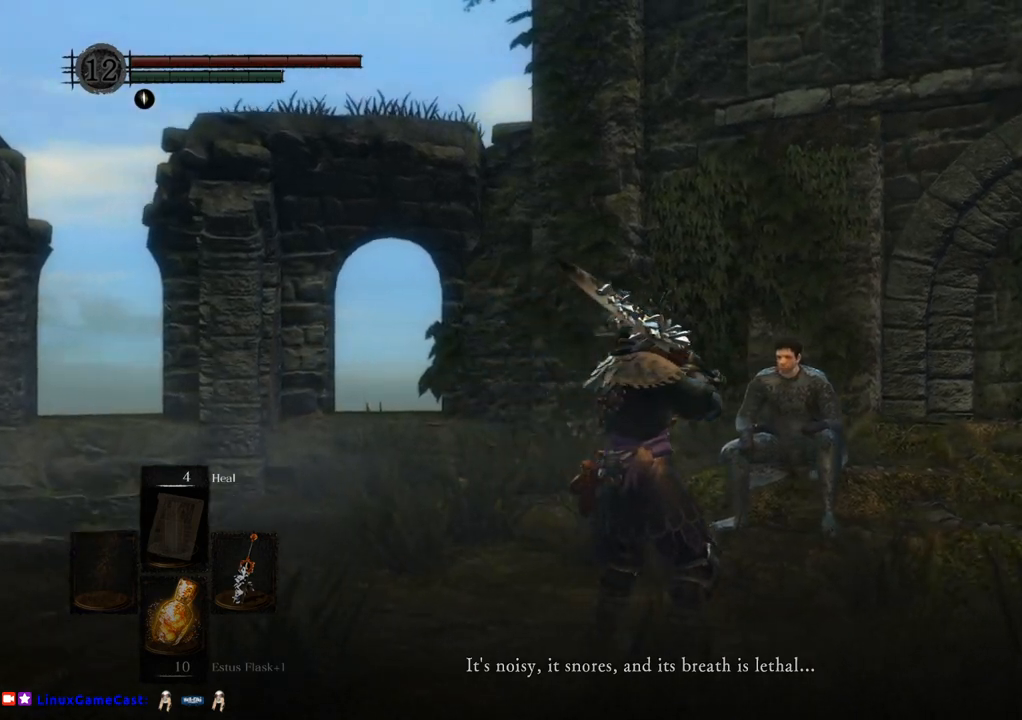
{"buttons": [], "left_stick": "center", "right_stick": "right", "events": []}
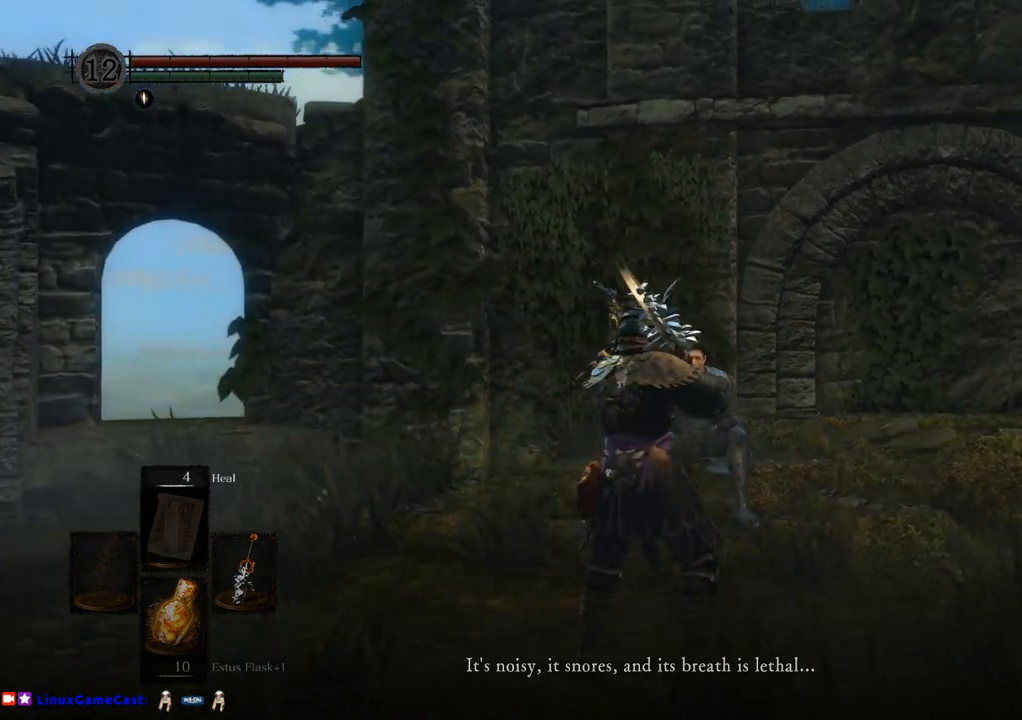
{"buttons": [], "left_stick": "center", "right_stick": "right", "events": []}
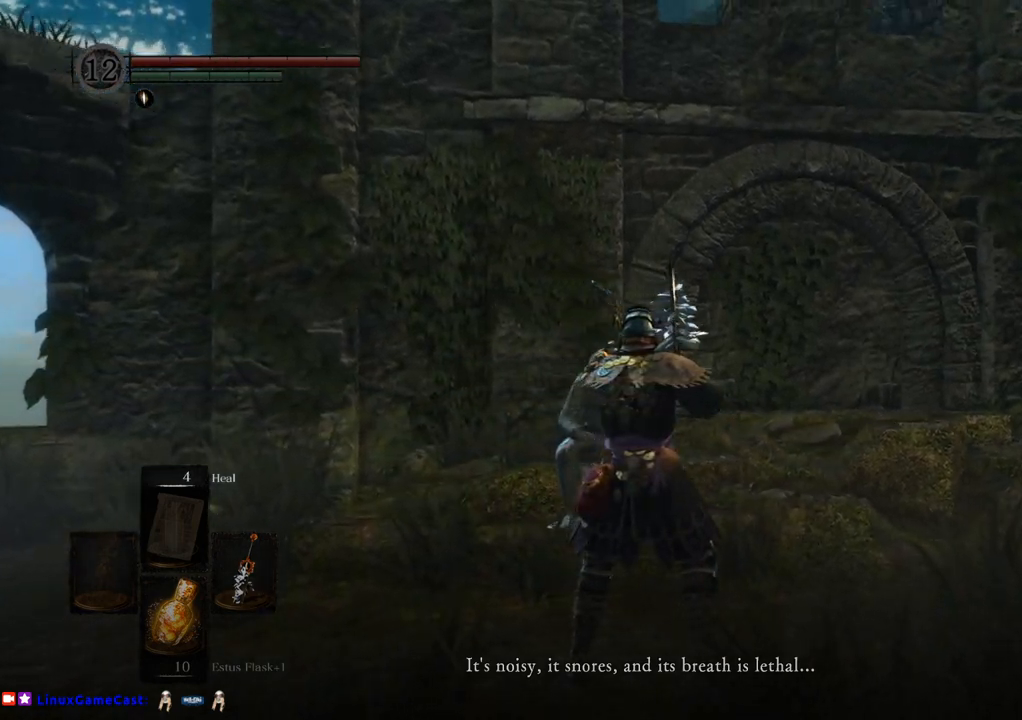
{"buttons": [], "left_stick": "center", "right_stick": "right", "events": []}
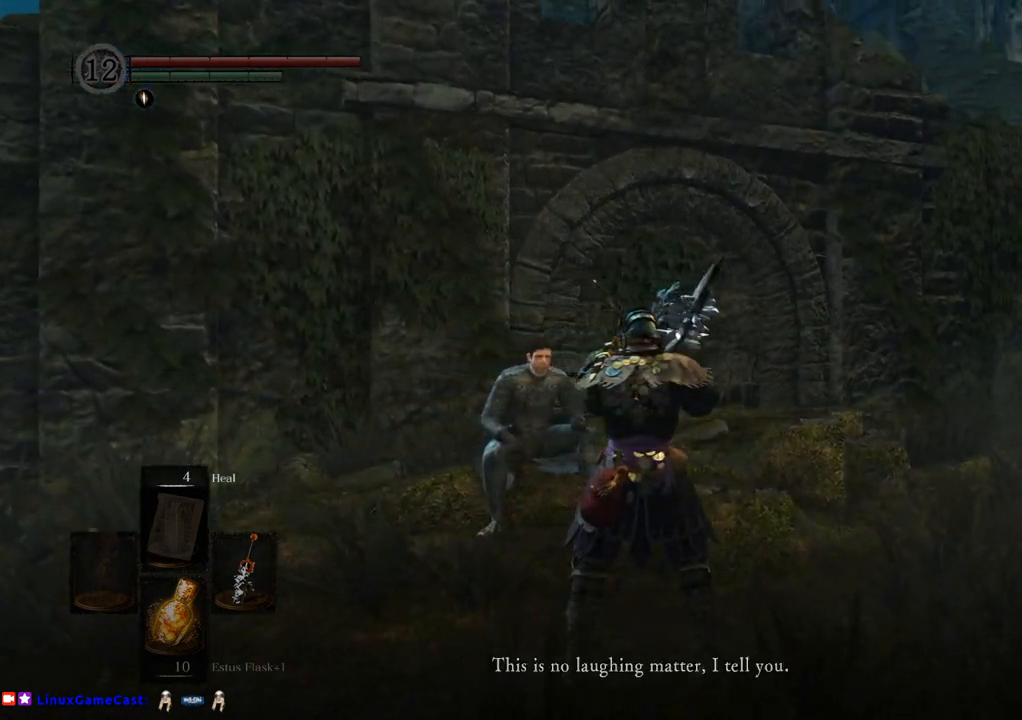
{"buttons": [], "left_stick": "center", "right_stick": "center", "events": [[83, "right_stick", "center"]]}
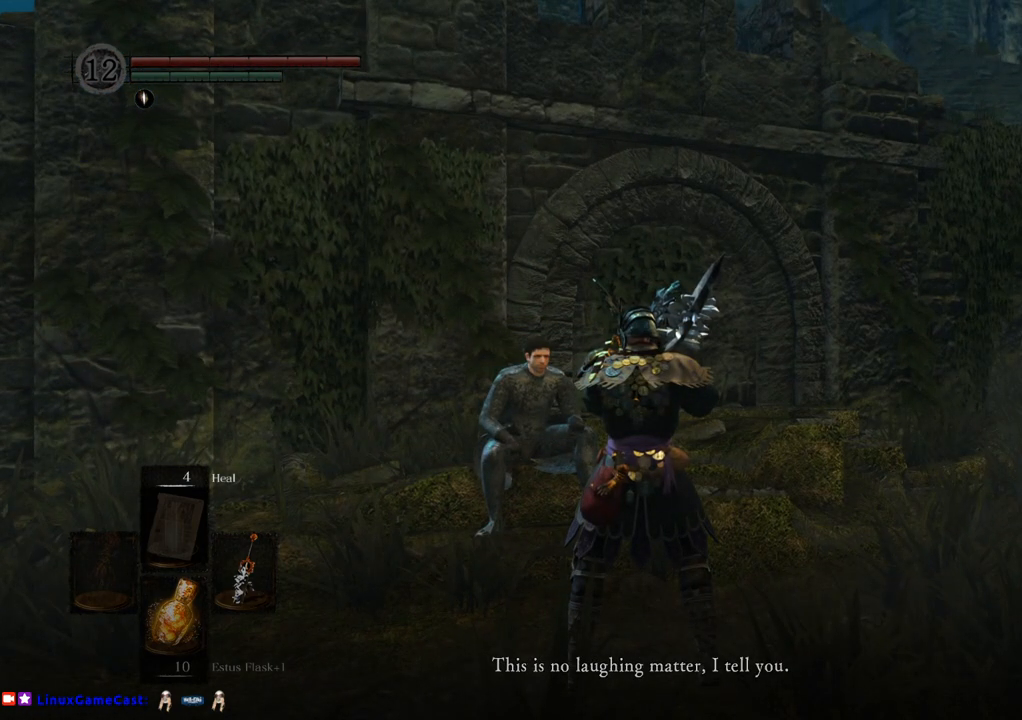
{"buttons": [], "left_stick": "center", "right_stick": "center", "events": []}
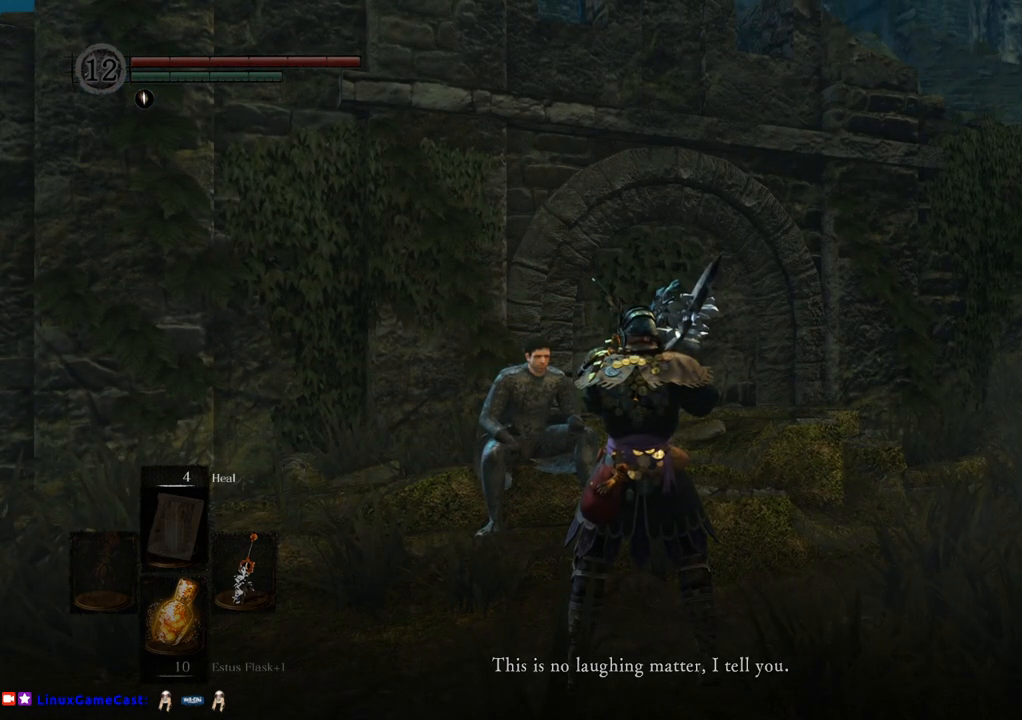
{"buttons": [], "left_stick": "center", "right_stick": "center", "events": []}
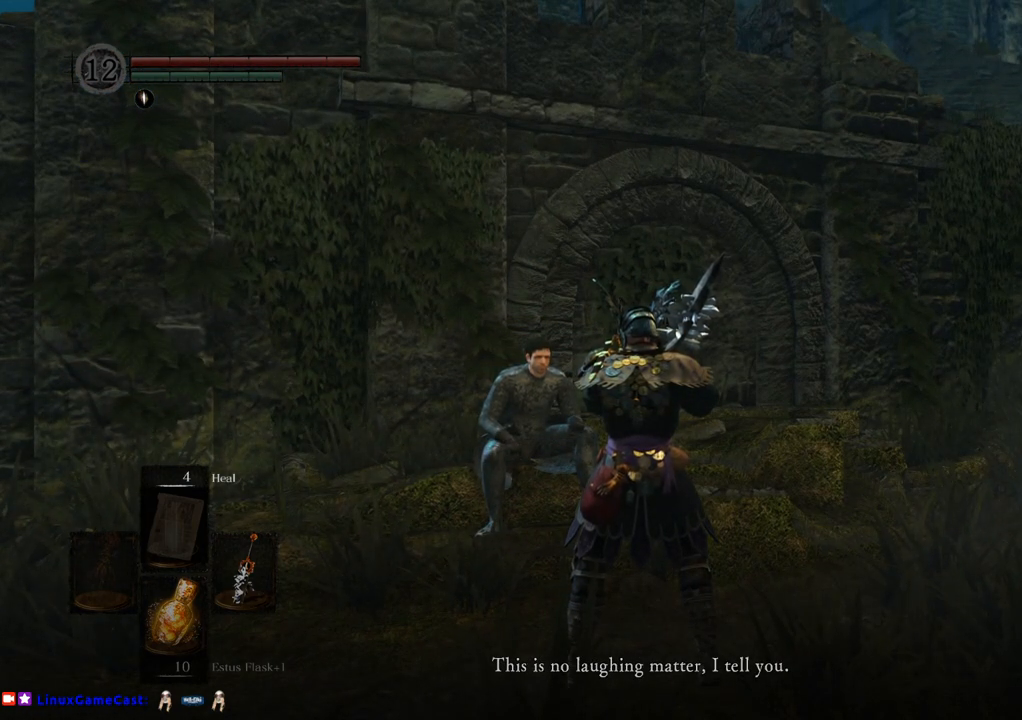
{"buttons": [], "left_stick": "center", "right_stick": "center", "events": []}
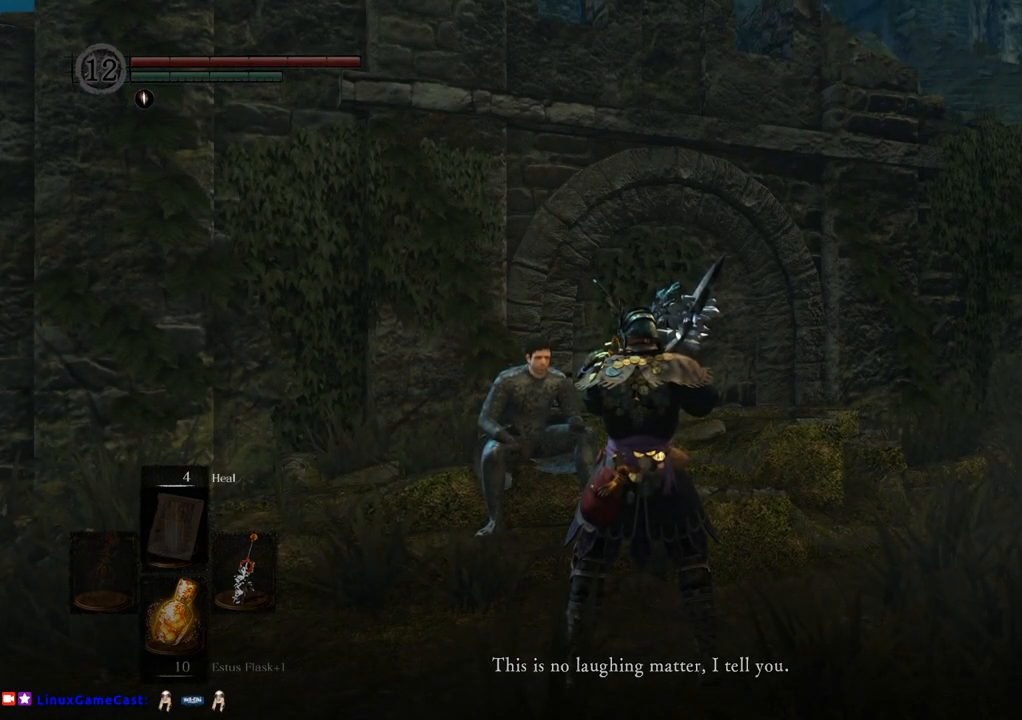
{"buttons": [], "left_stick": "center", "right_stick": "center", "events": []}
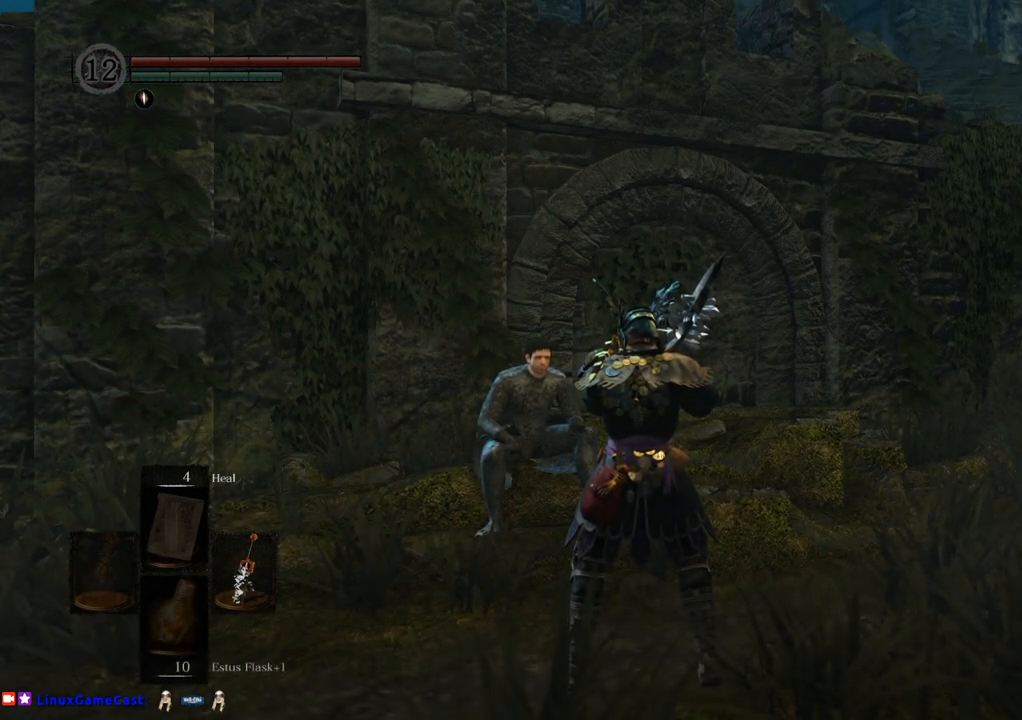
{"buttons": [], "left_stick": "center", "right_stick": "left", "events": [[483, "right_stick", "left"]]}
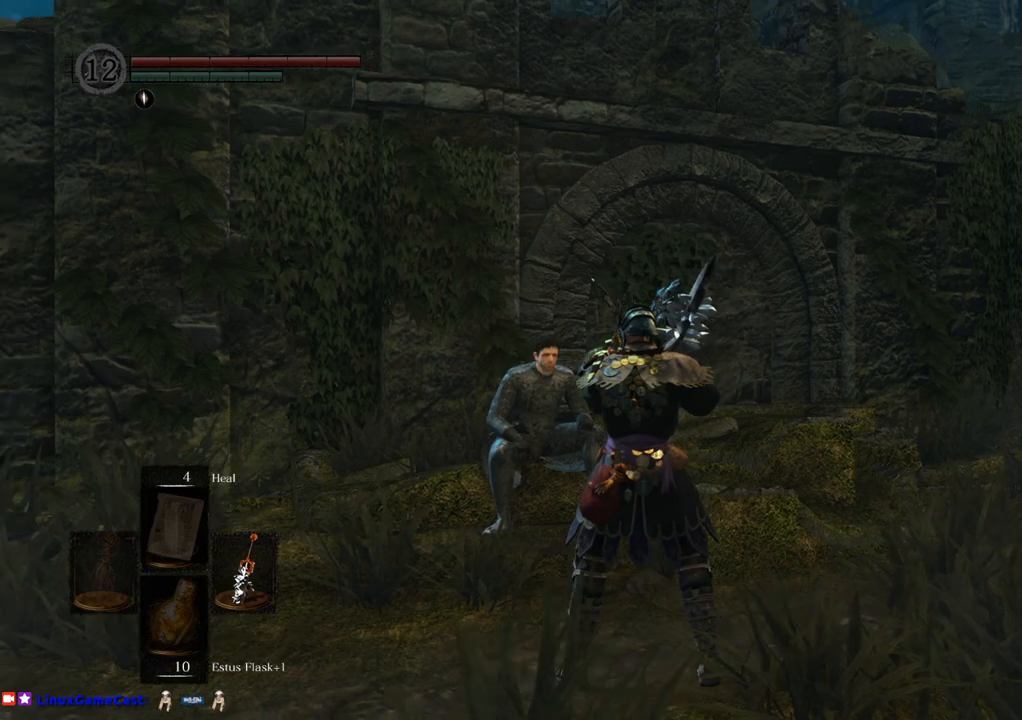
{"buttons": [], "left_stick": "center", "right_stick": "center", "events": [[250, "right_stick", "up-left"], [350, "right_stick", "center"]]}
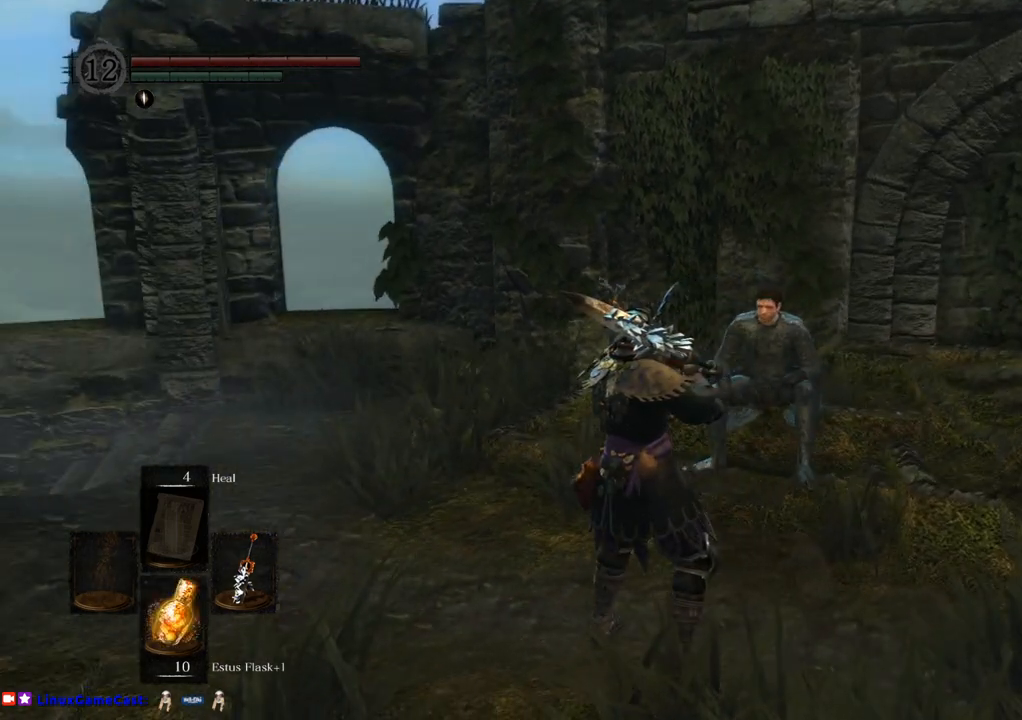
{"buttons": [], "left_stick": "center", "right_stick": "center", "events": []}
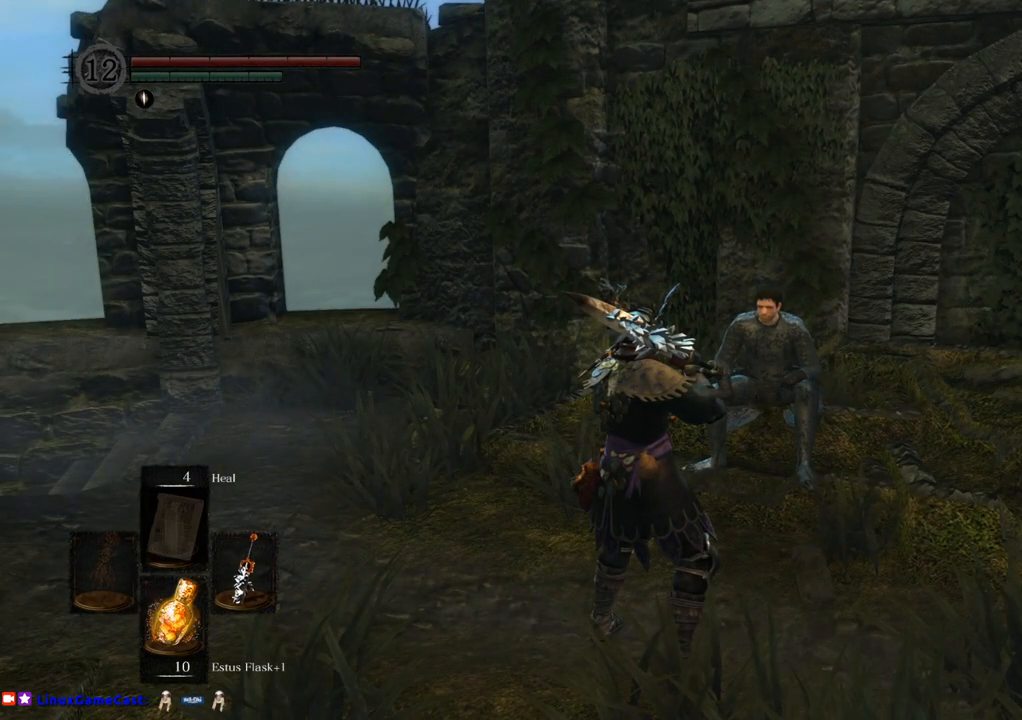
{"buttons": [], "left_stick": "center", "right_stick": "center", "events": []}
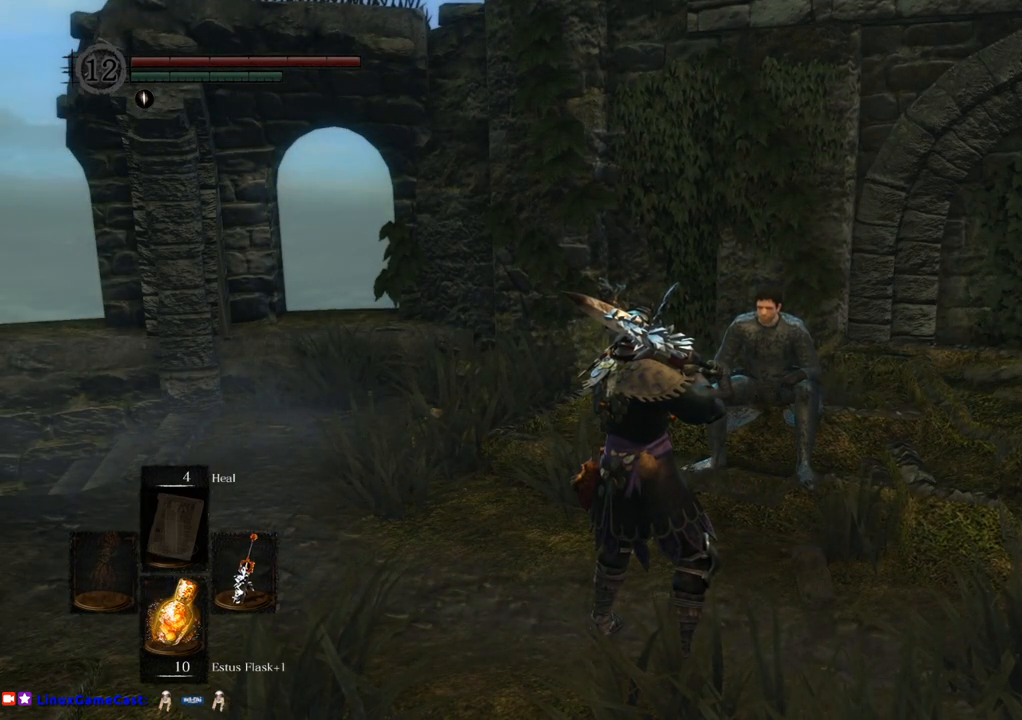
{"buttons": [], "left_stick": "center", "right_stick": "center", "events": []}
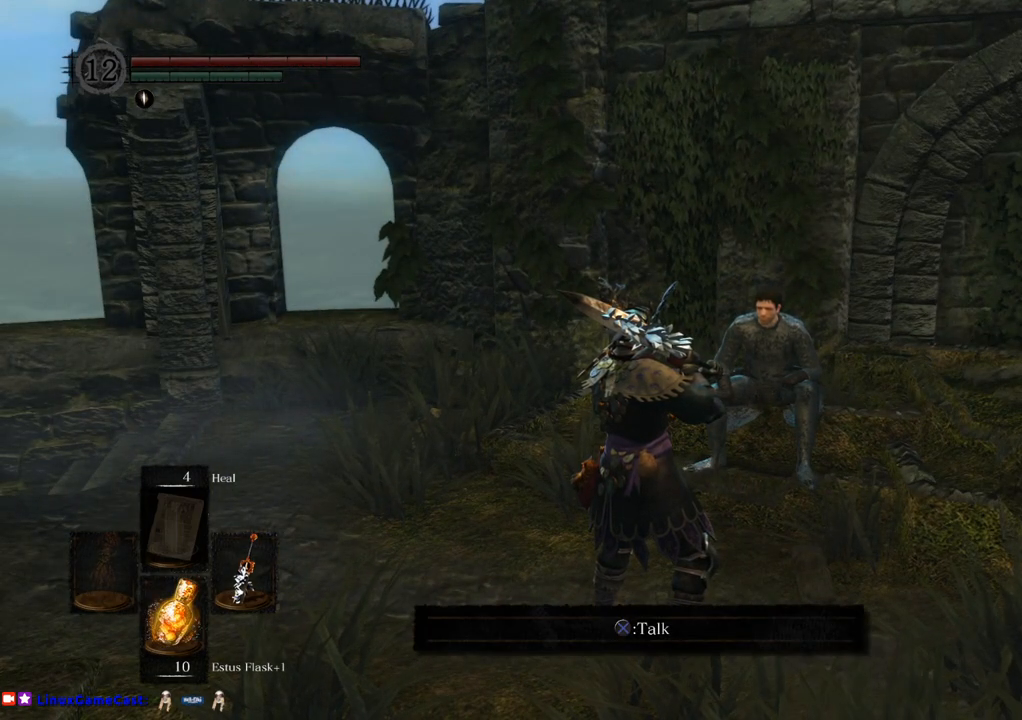
{"buttons": [], "left_stick": "center", "right_stick": "center", "events": [[150, "CROSS", "down"], [217, "CROSS", "up"]]}
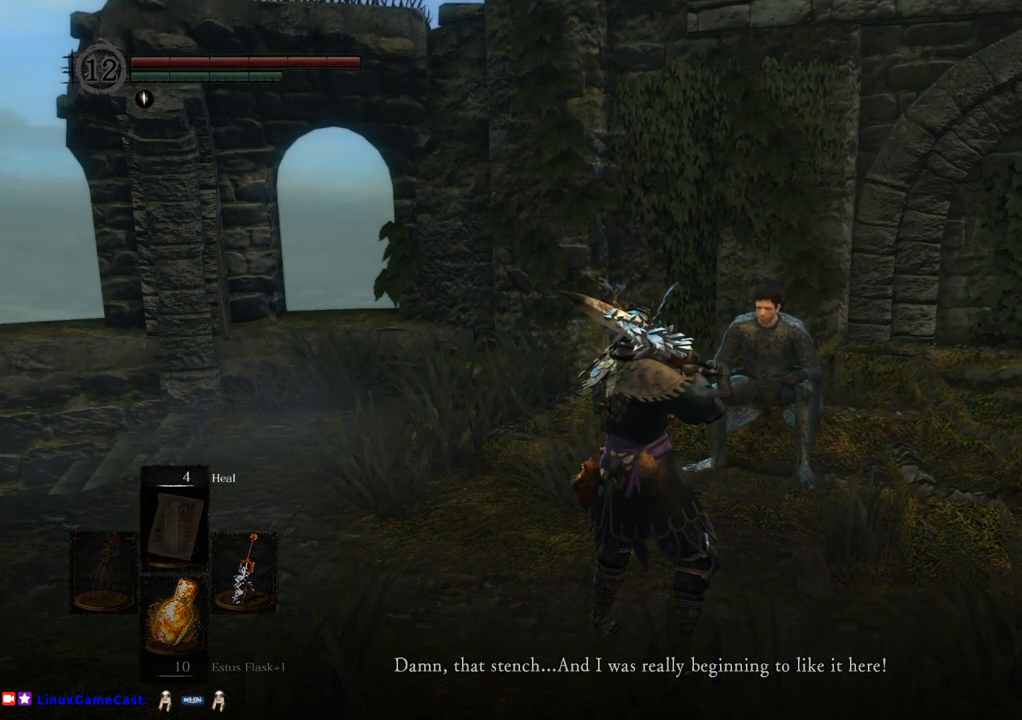
{"buttons": [], "left_stick": "center", "right_stick": "center", "events": []}
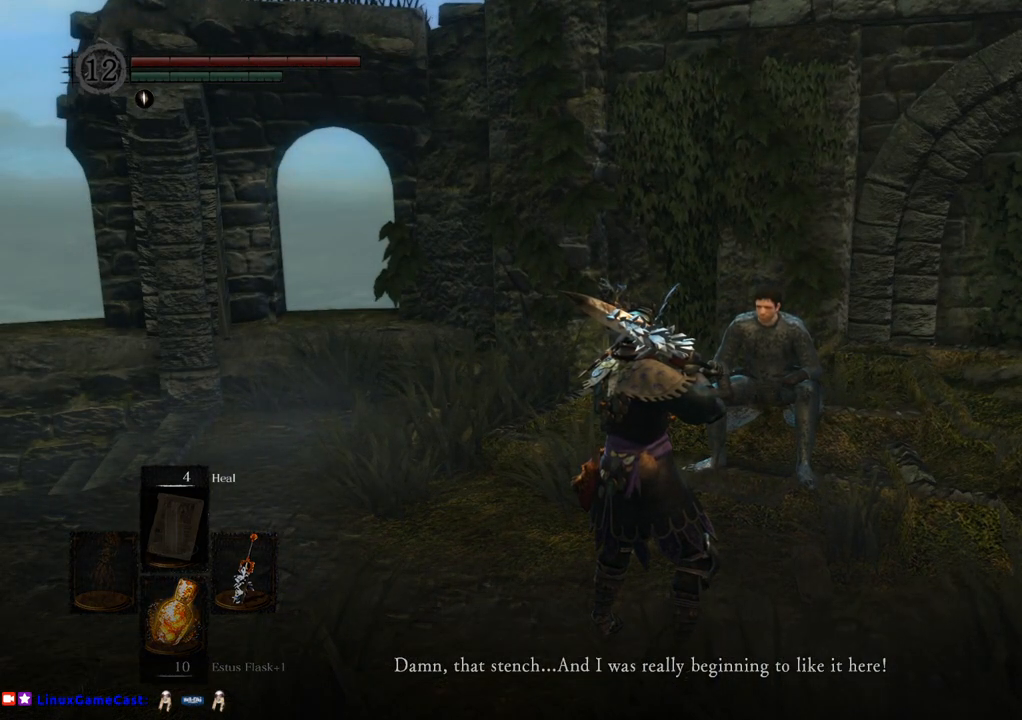
{"buttons": [], "left_stick": "center", "right_stick": "center", "events": [[133, "right_stick", "left"], [183, "right_stick", "up-left"], [400, "right_stick", "center"]]}
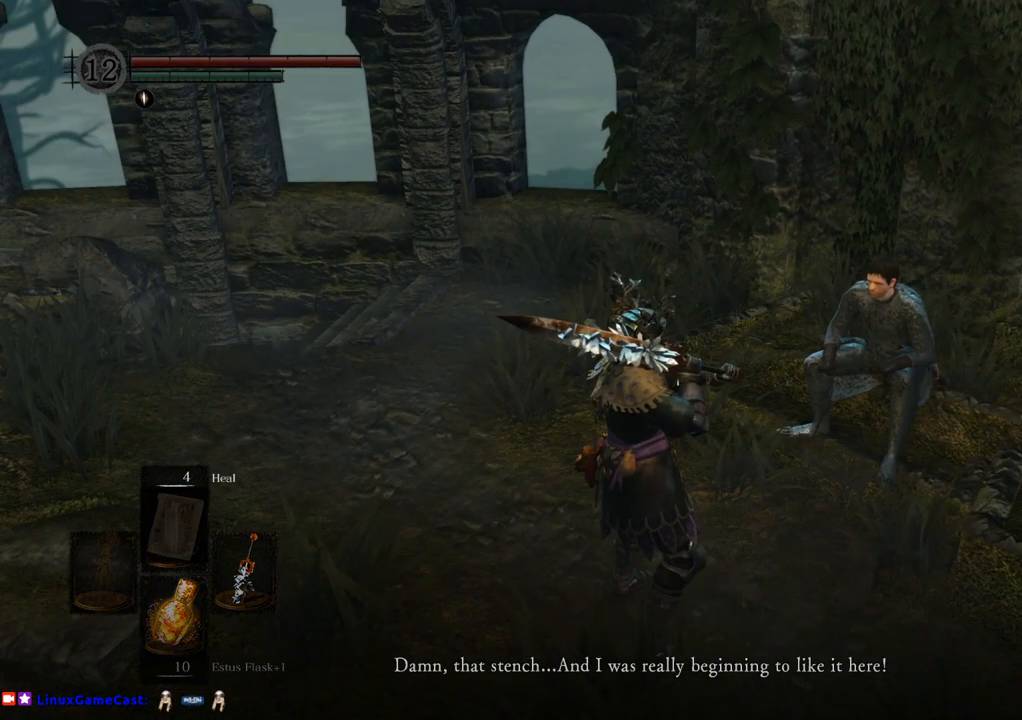
{"buttons": [], "left_stick": "center", "right_stick": "center", "events": []}
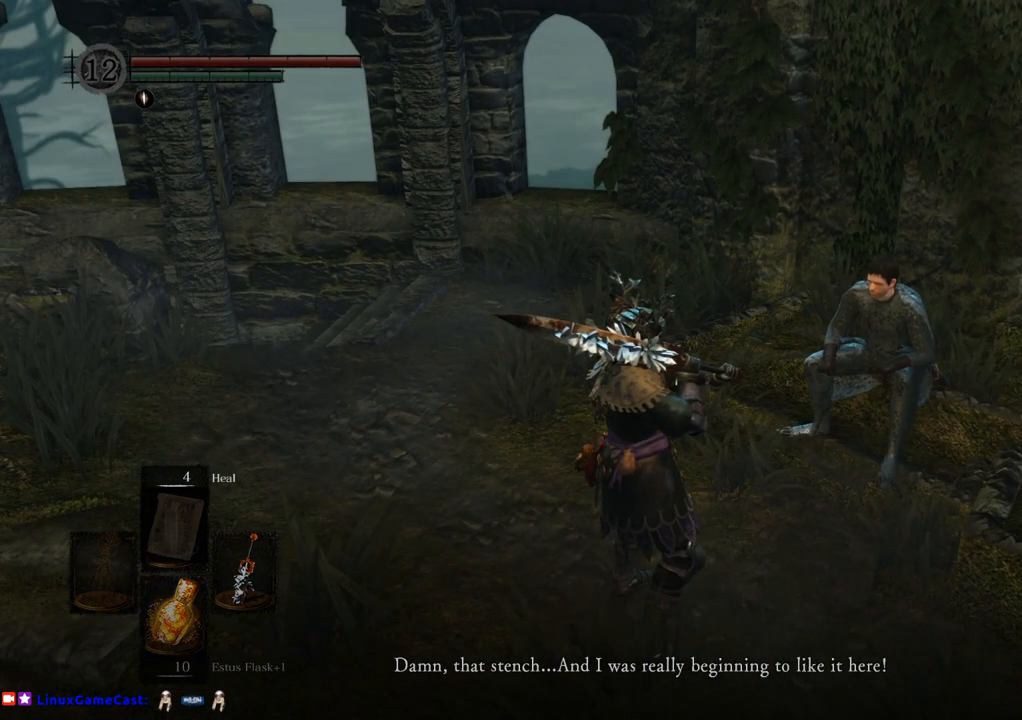
{"buttons": [], "left_stick": "center", "right_stick": "left", "events": [[217, "right_stick", "left"]]}
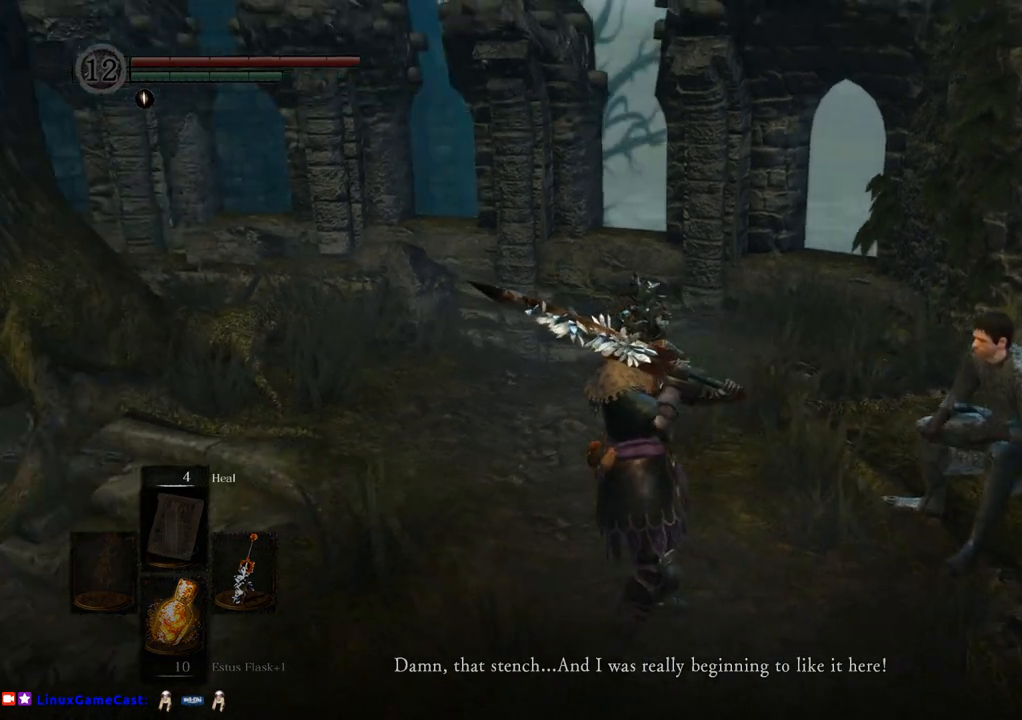
{"buttons": [], "left_stick": "center", "right_stick": "center", "events": [[17, "right_stick", "center"]]}
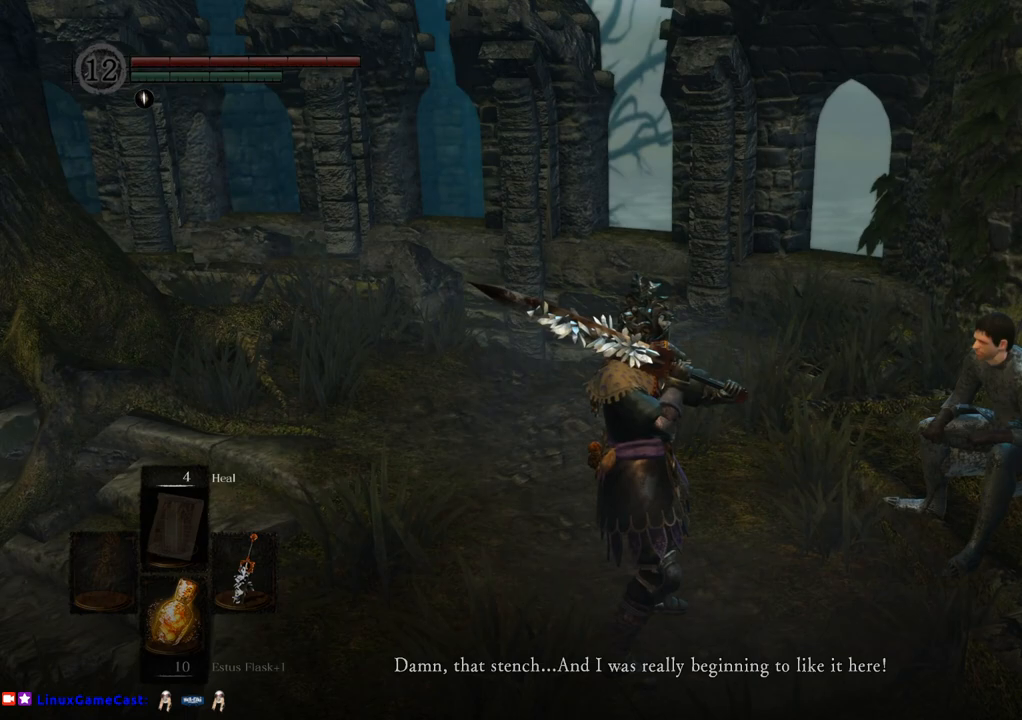
{"buttons": [], "left_stick": "center", "right_stick": "center", "events": []}
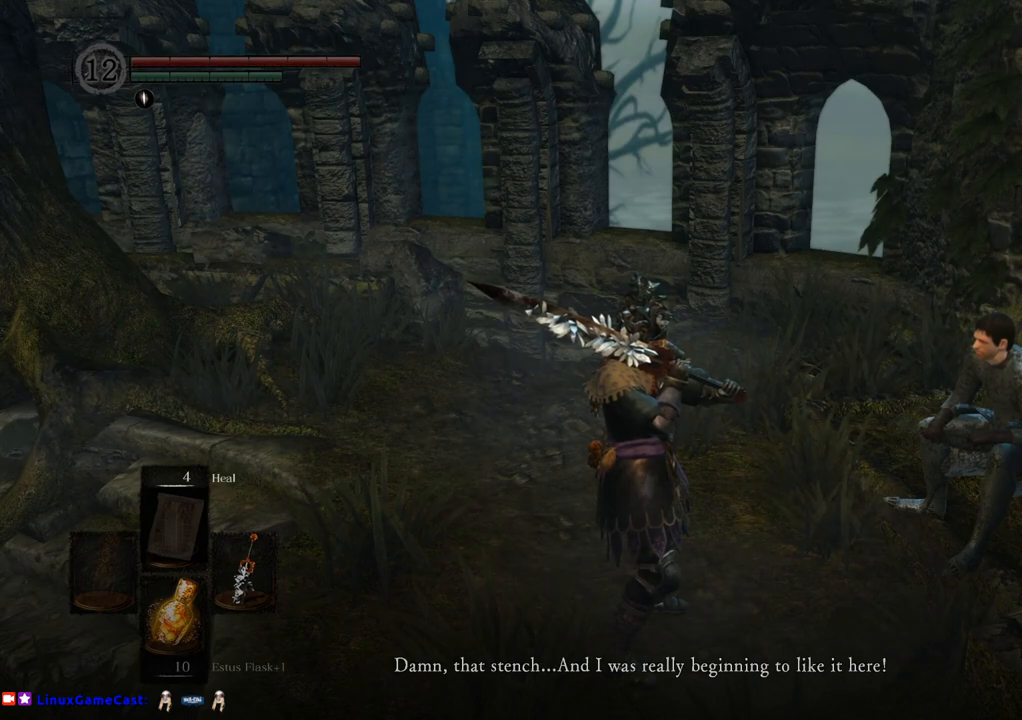
{"buttons": [], "left_stick": "center", "right_stick": "right", "events": [[350, "right_stick", "right"]]}
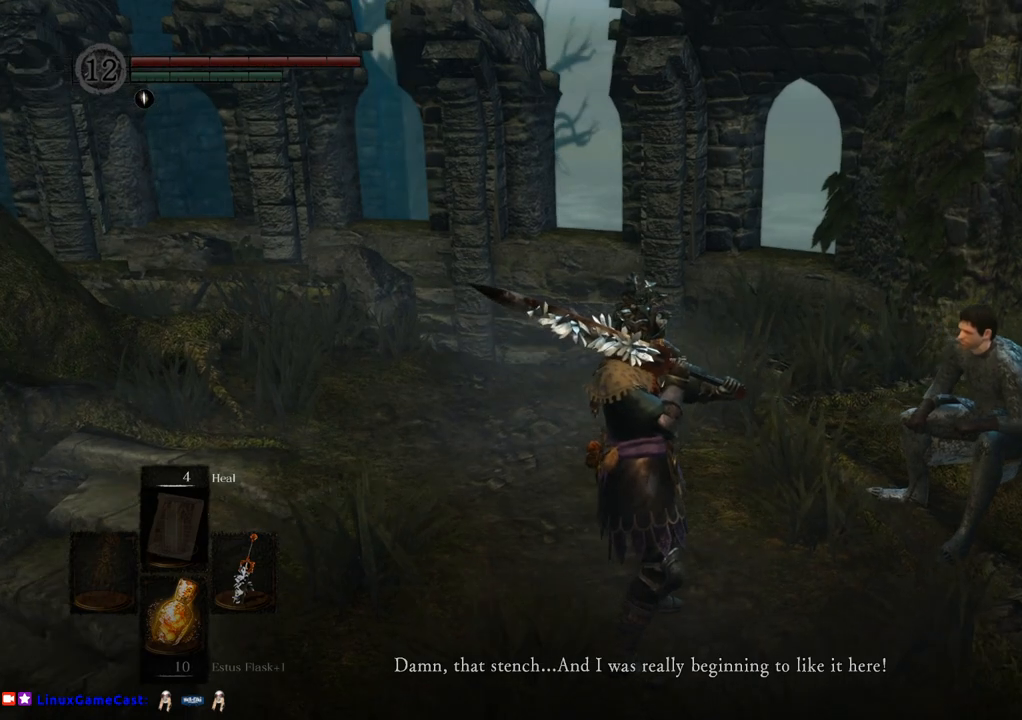
{"buttons": [], "left_stick": "center", "right_stick": "right", "events": []}
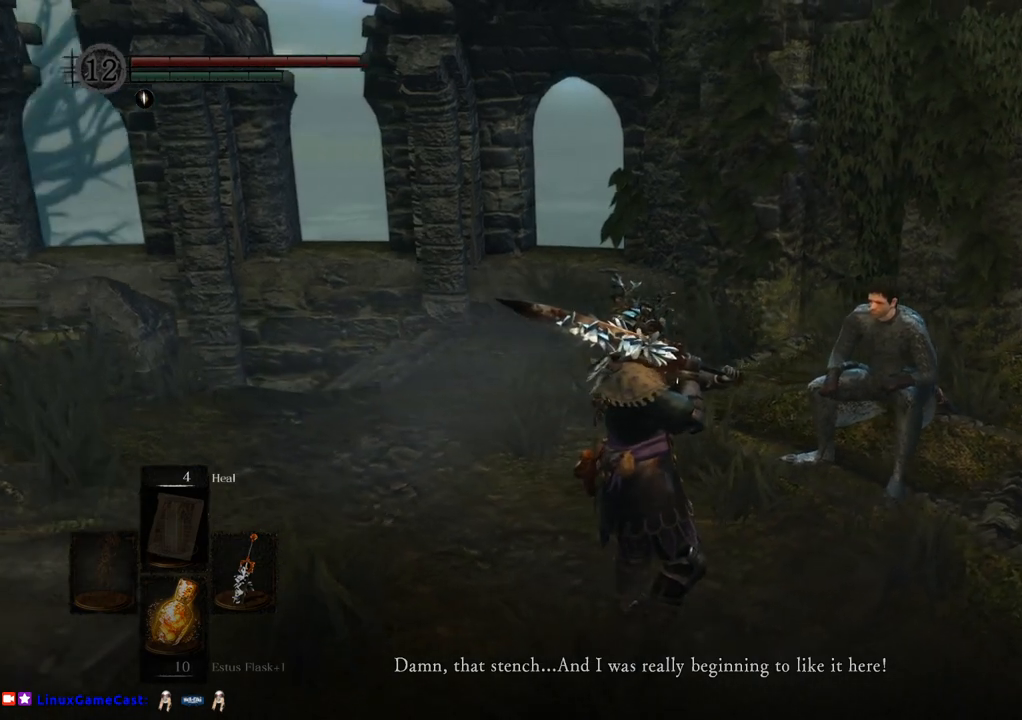
{"buttons": [], "left_stick": "center", "right_stick": "center", "events": [[333, "right_stick", "center"]]}
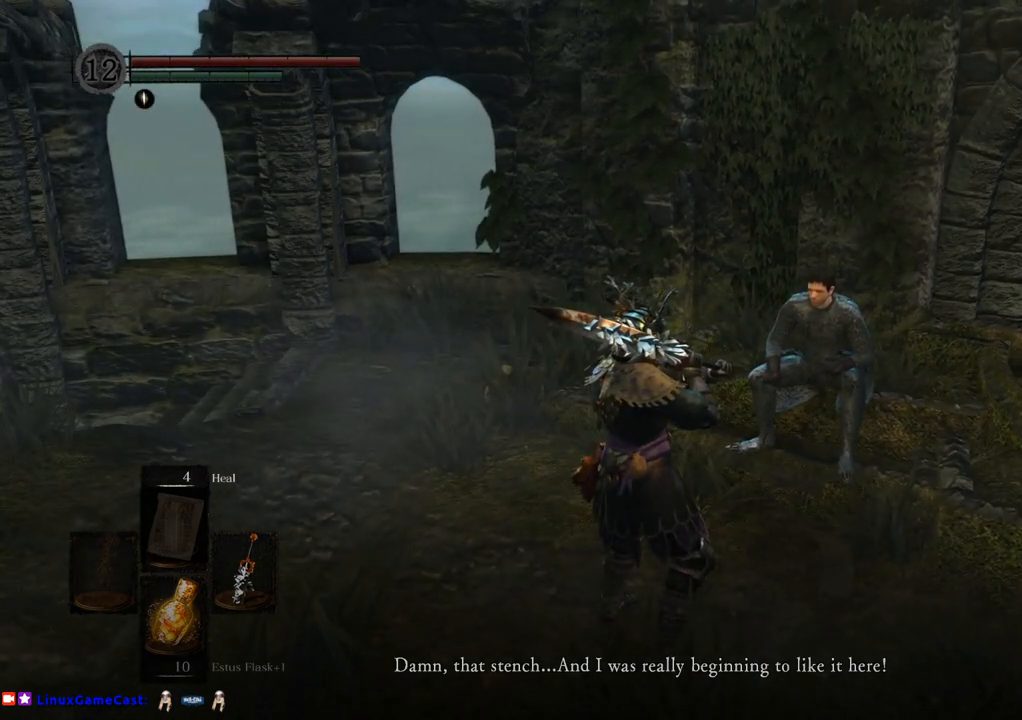
{"buttons": [], "left_stick": "center", "right_stick": "center", "events": []}
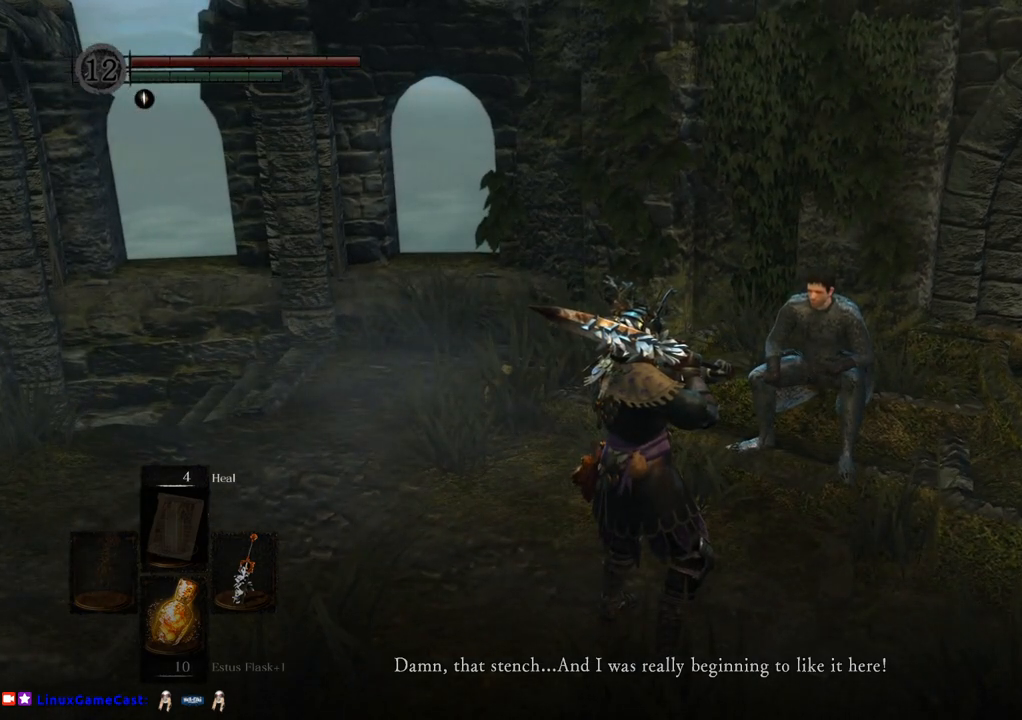
{"buttons": [], "left_stick": "center", "right_stick": "center", "events": []}
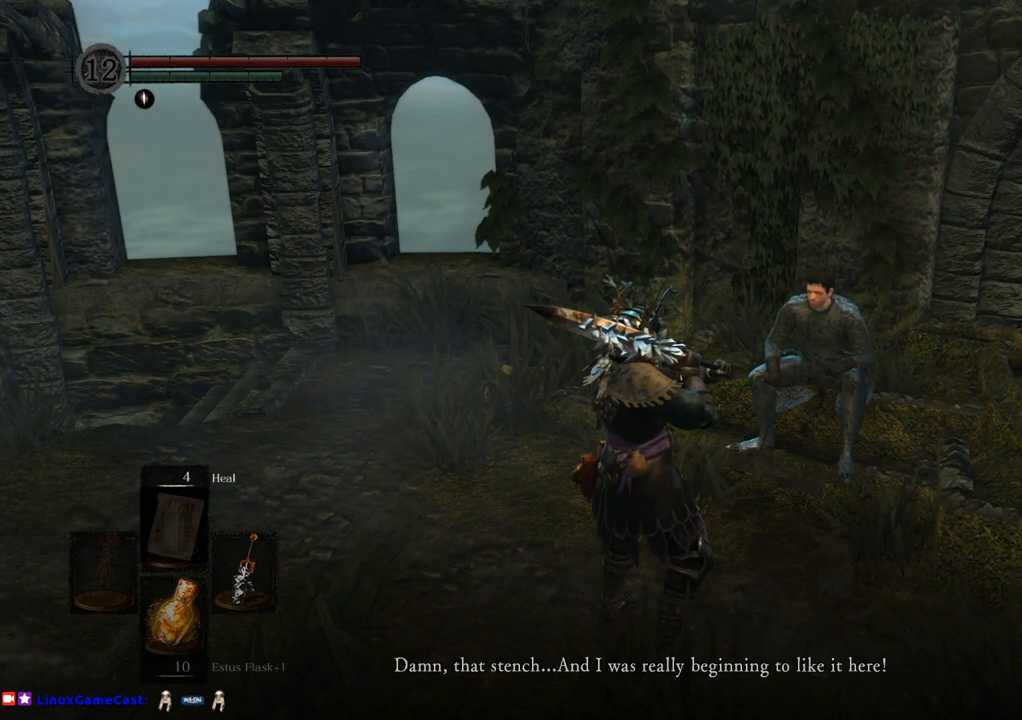
{"buttons": [], "left_stick": "center", "right_stick": "center", "events": []}
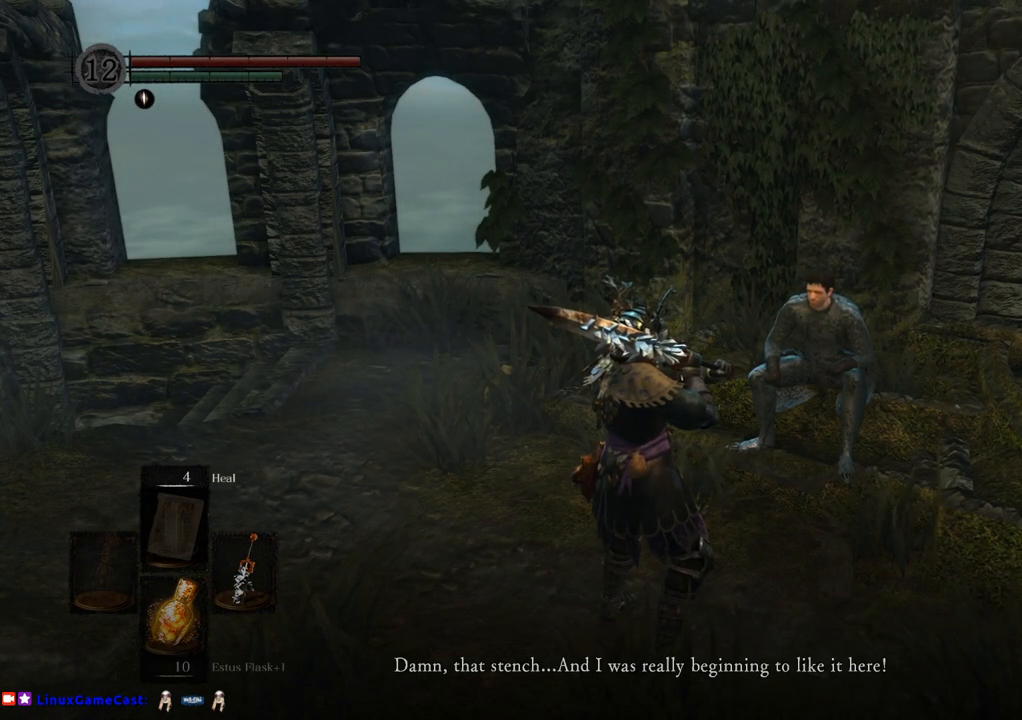
{"buttons": [], "left_stick": "center", "right_stick": "center", "events": []}